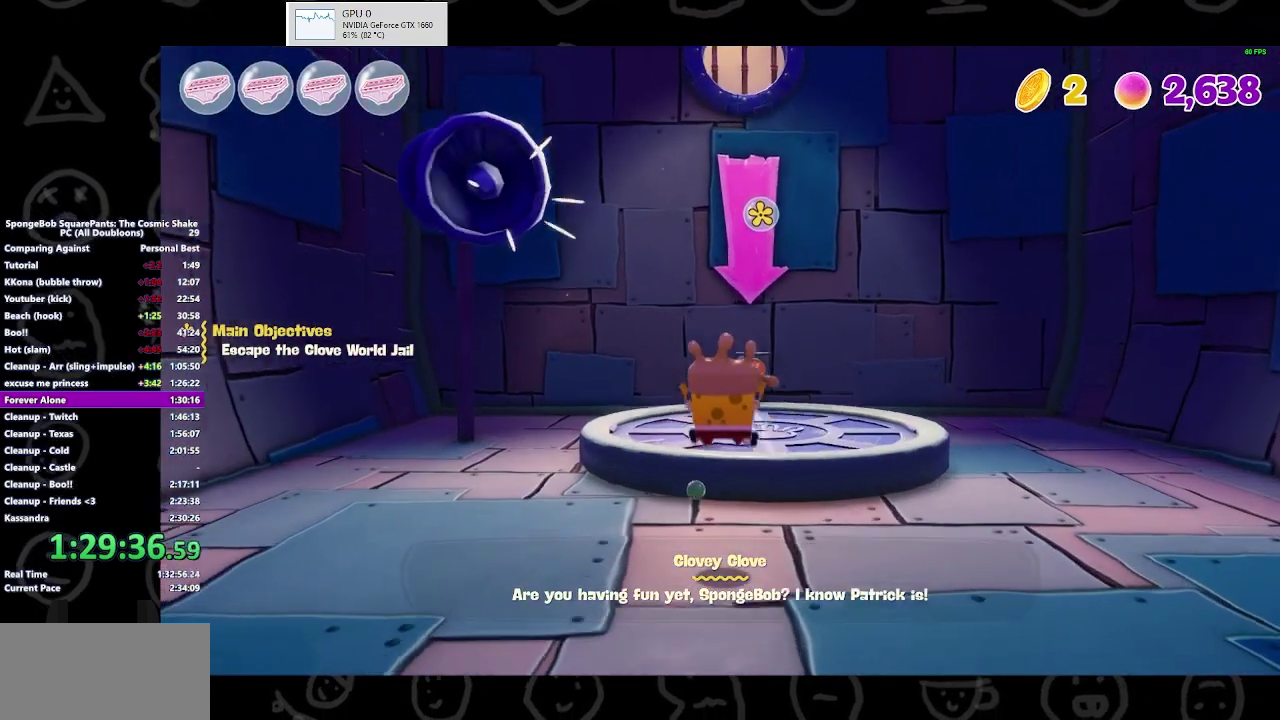
Gameplay with a controller (Xbox layout); each line is a JSON object with the inputs held at the frame after it. "events" lists button and stick changes between this image and that frame as [ms after this image, input, new state], when the widget could be followed in between. Not read: L2 R2.
{"buttons": [], "left_stick": "up", "right_stick": "center", "events": [[267, "A", "down"], [433, "A", "up"]]}
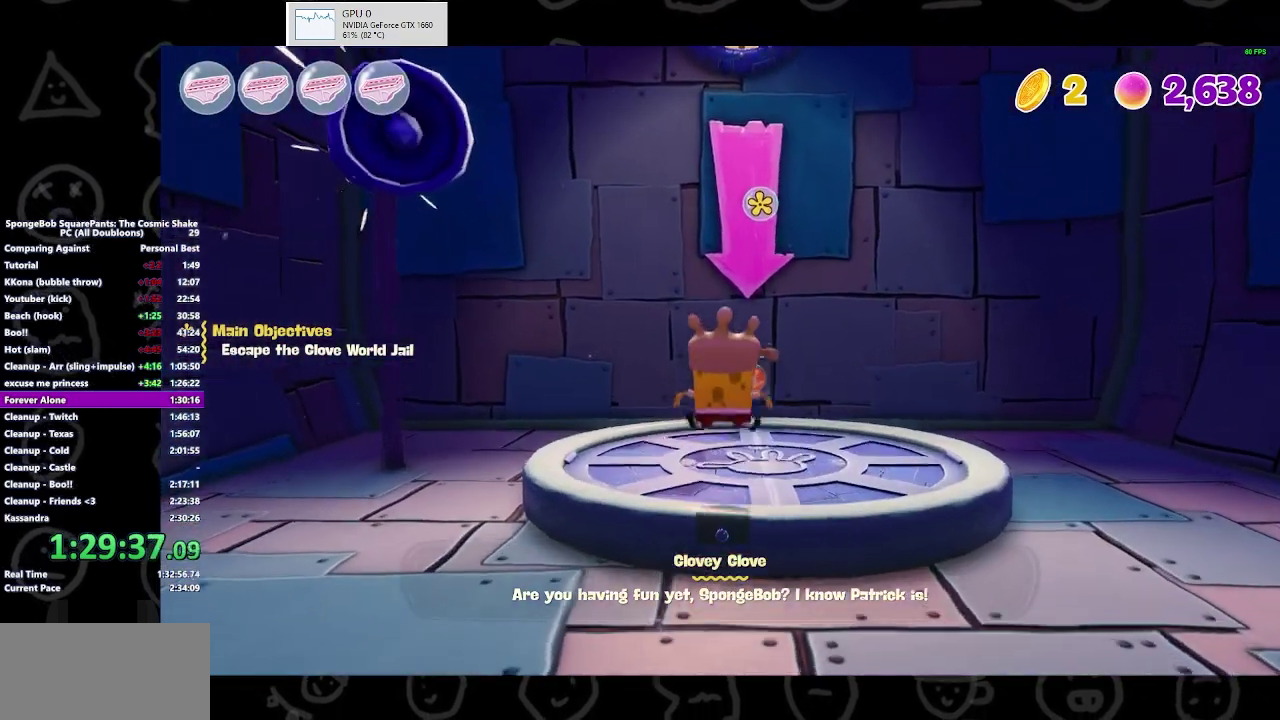
{"buttons": [], "left_stick": "up", "right_stick": "center", "events": [[267, "right_stick", "down"], [400, "right_stick", "center"]]}
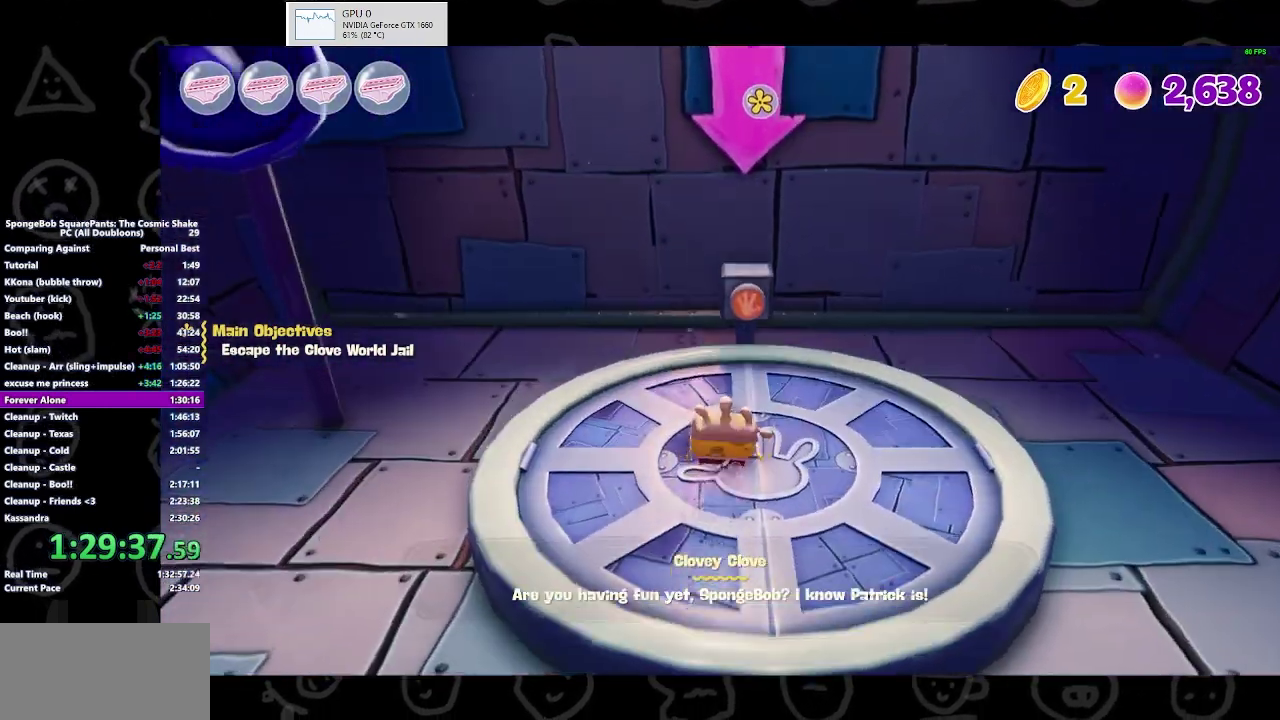
{"buttons": [], "left_stick": "down", "right_stick": "center", "events": [[267, "X", "down"], [400, "X", "up"], [433, "left_stick", "down"]]}
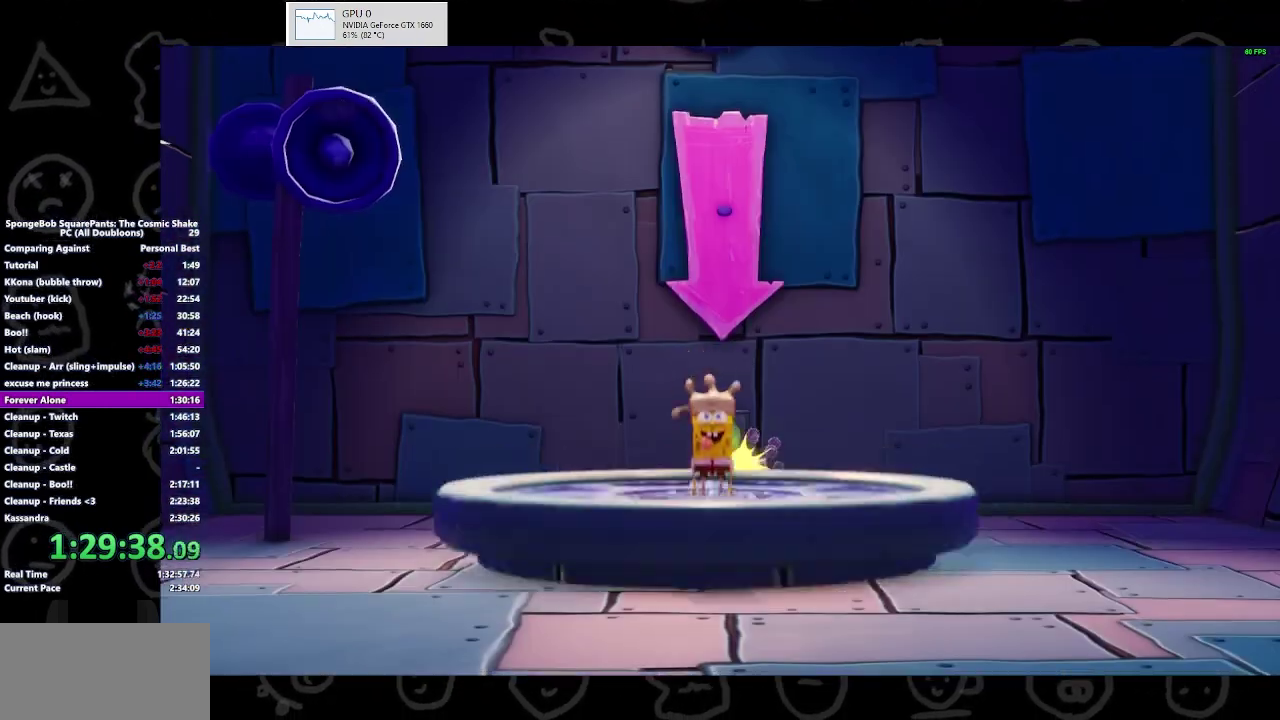
{"buttons": ["B"], "left_stick": "center", "right_stick": "center", "events": [[233, "B", "down"], [267, "left_stick", "center"]]}
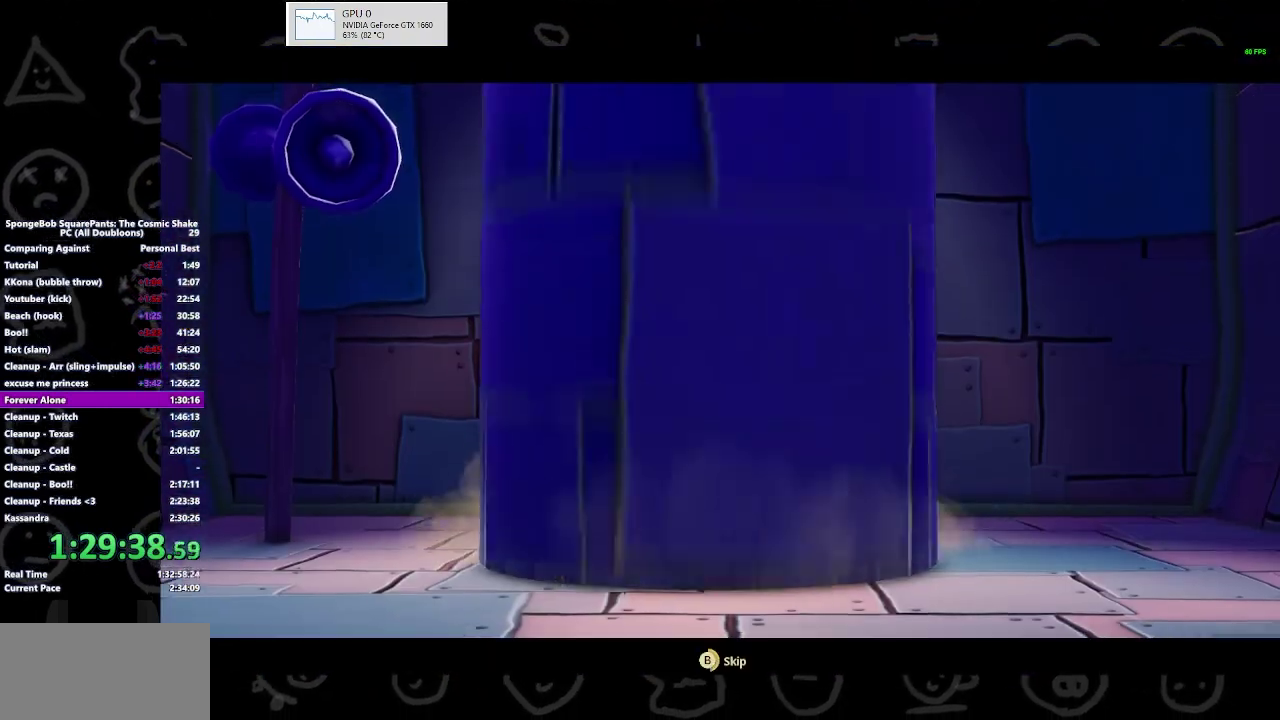
{"buttons": ["B"], "left_stick": "center", "right_stick": "center", "events": [[400, "B", "up"], [467, "B", "down"]]}
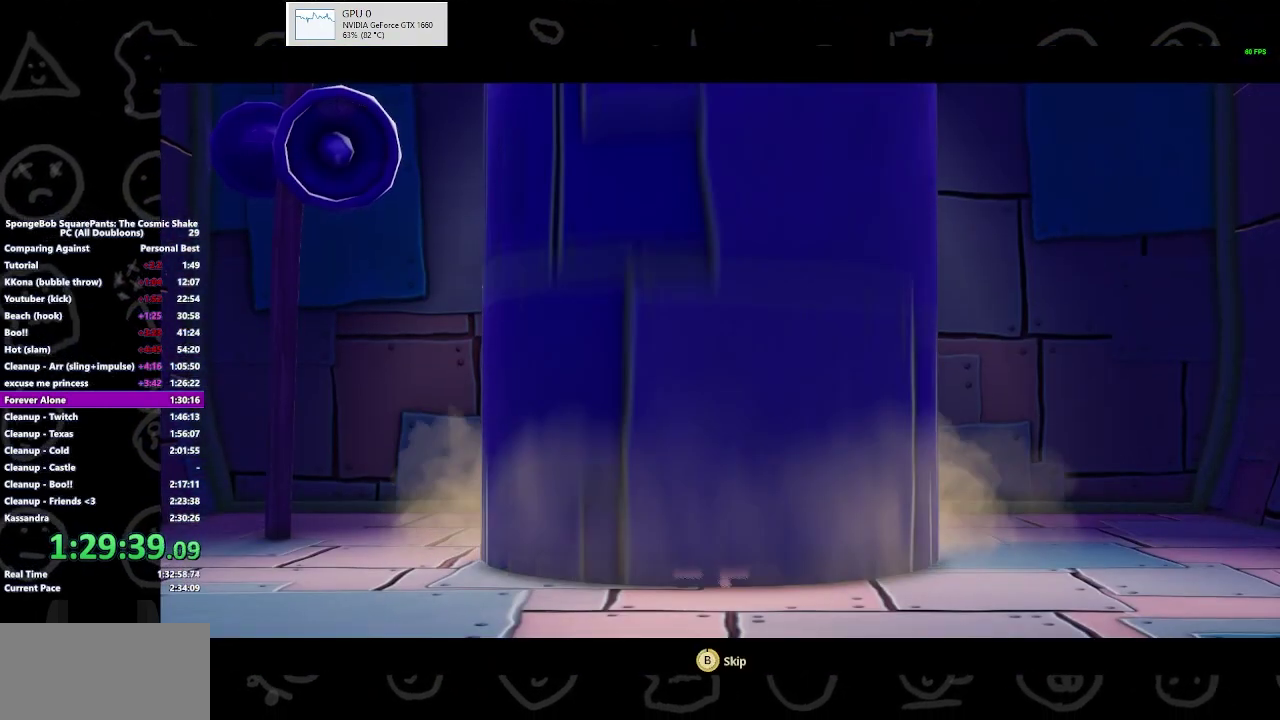
{"buttons": [], "left_stick": "up-left", "right_stick": "center", "events": [[333, "left_stick", "up-left"], [400, "B", "up"]]}
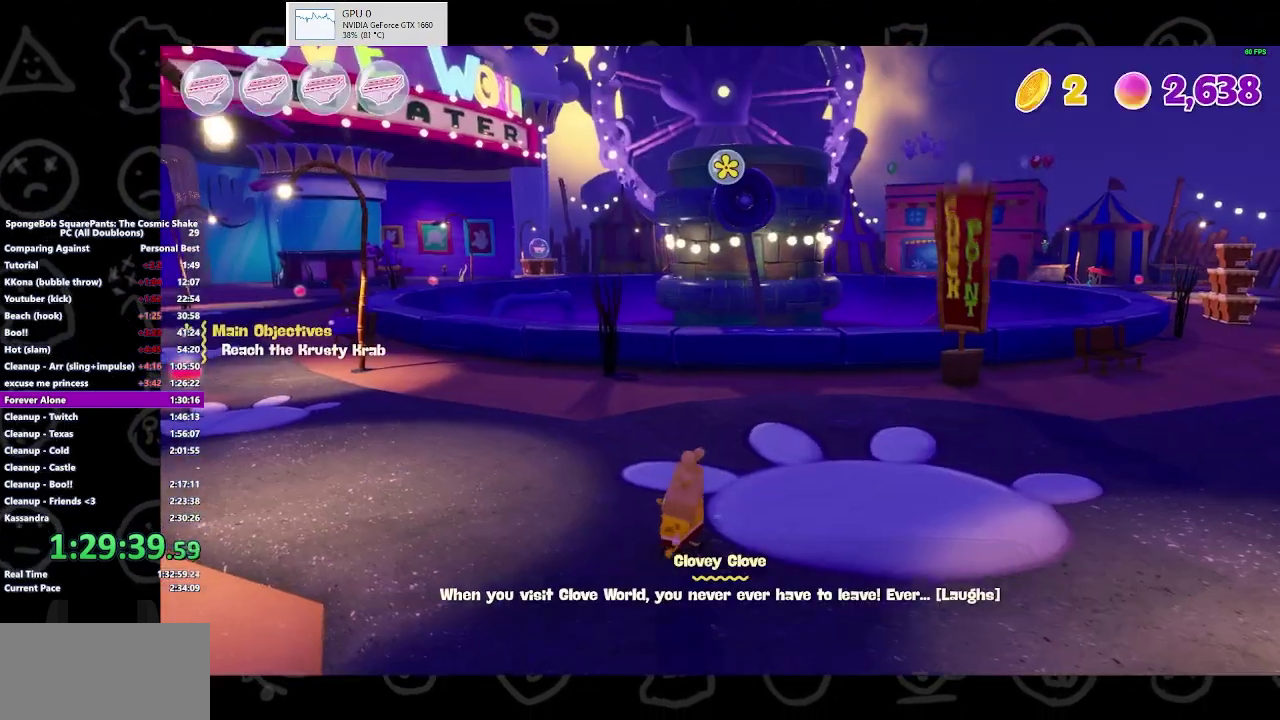
{"buttons": [], "left_stick": "up-left", "right_stick": "center", "events": [[233, "B", "down"], [400, "B", "up"]]}
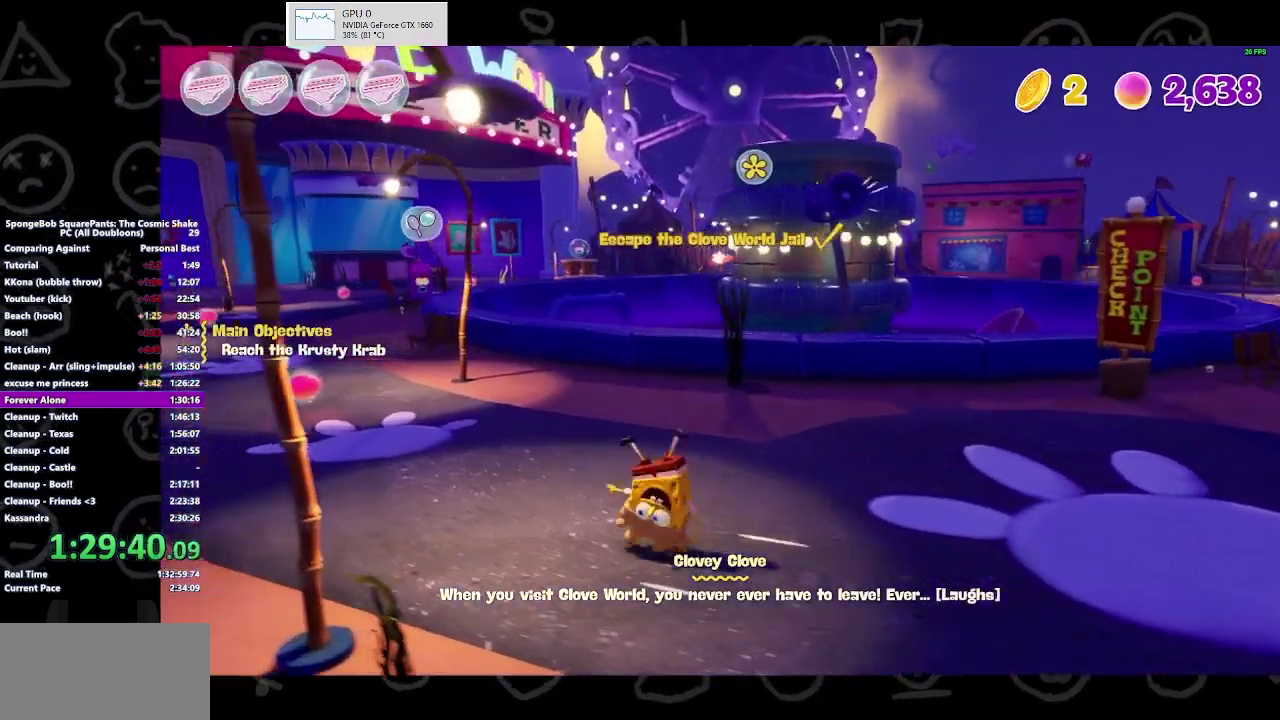
{"buttons": [], "left_stick": "up-left", "right_stick": "left", "events": [[233, "A", "down"], [367, "A", "up"], [433, "right_stick", "left"]]}
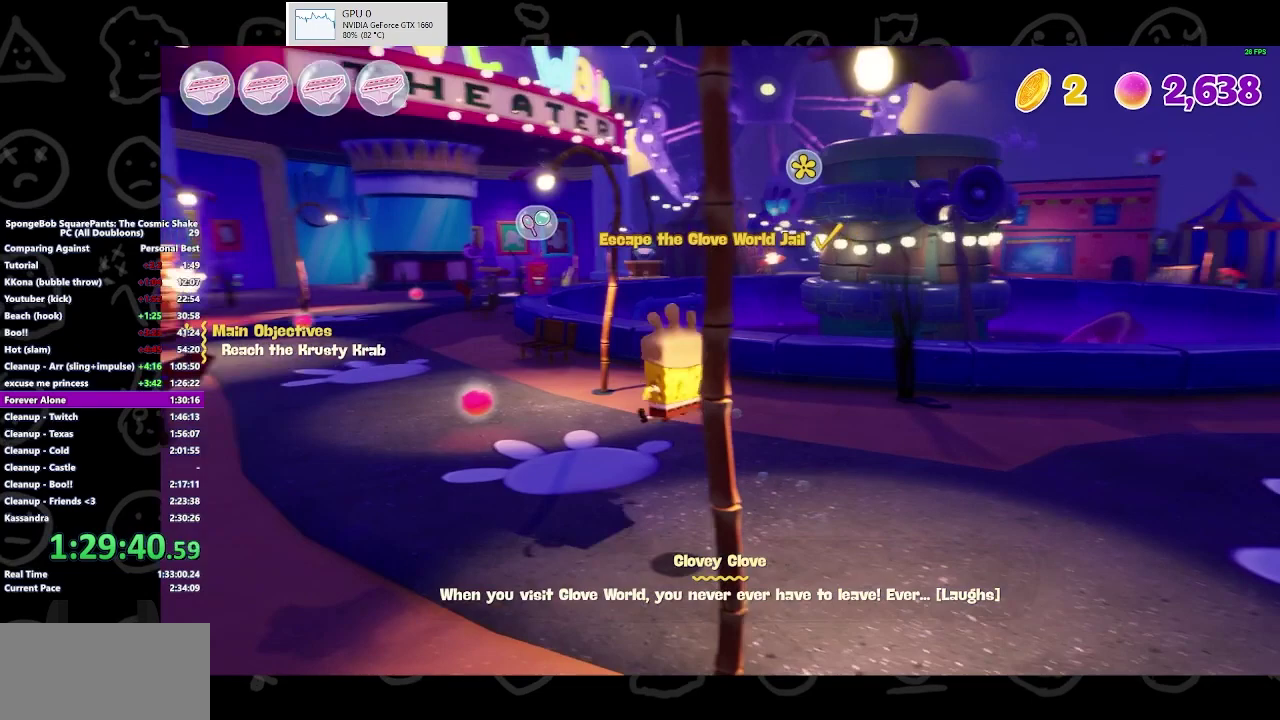
{"buttons": [], "left_stick": "up-left", "right_stick": "center", "events": [[233, "right_stick", "center"]]}
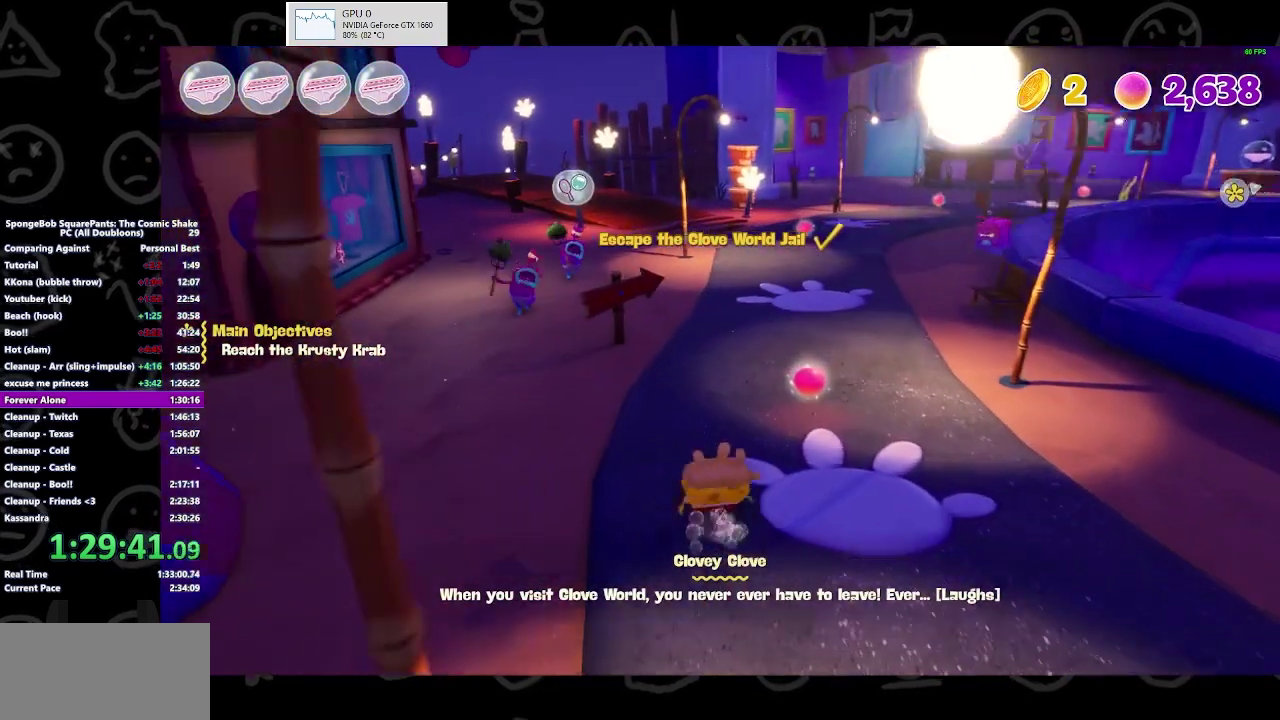
{"buttons": ["A"], "left_stick": "up-left", "right_stick": "center", "events": [[100, "B", "down"], [233, "B", "up"], [467, "A", "down"]]}
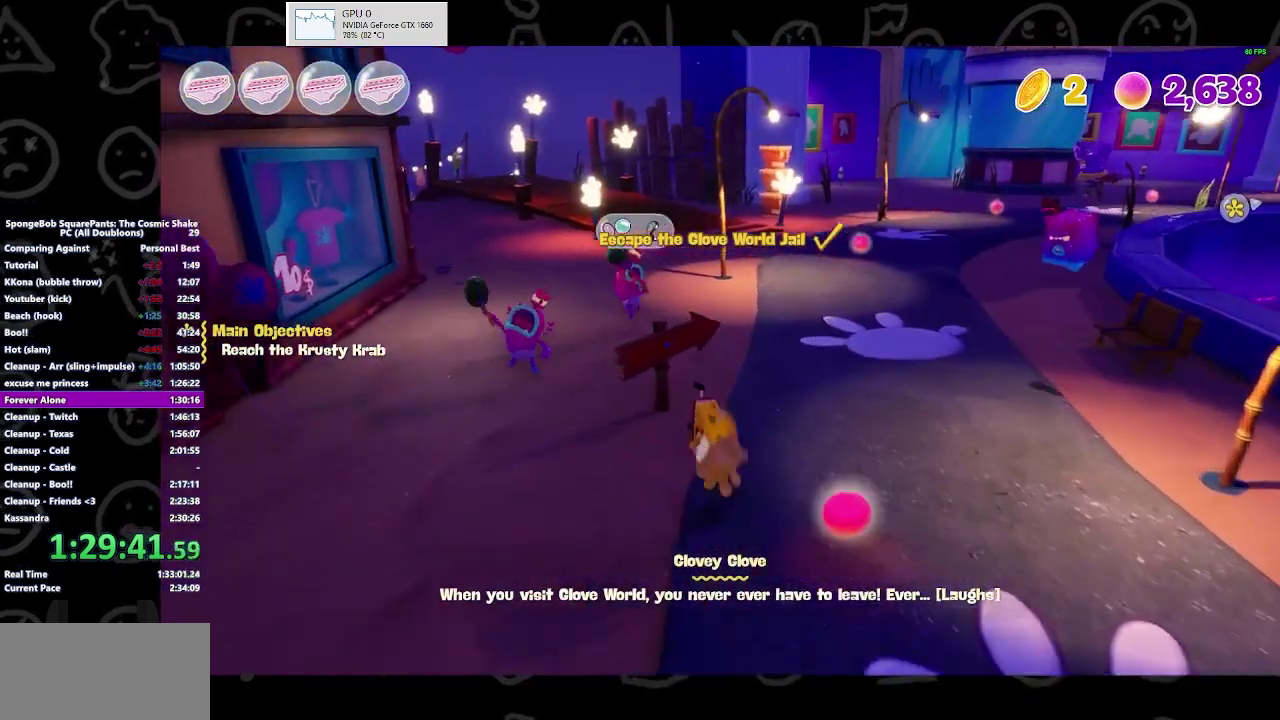
{"buttons": ["Y"], "left_stick": "up-left", "right_stick": "center", "events": [[100, "A", "up"], [167, "A", "down"], [233, "A", "up"], [367, "Y", "down"]]}
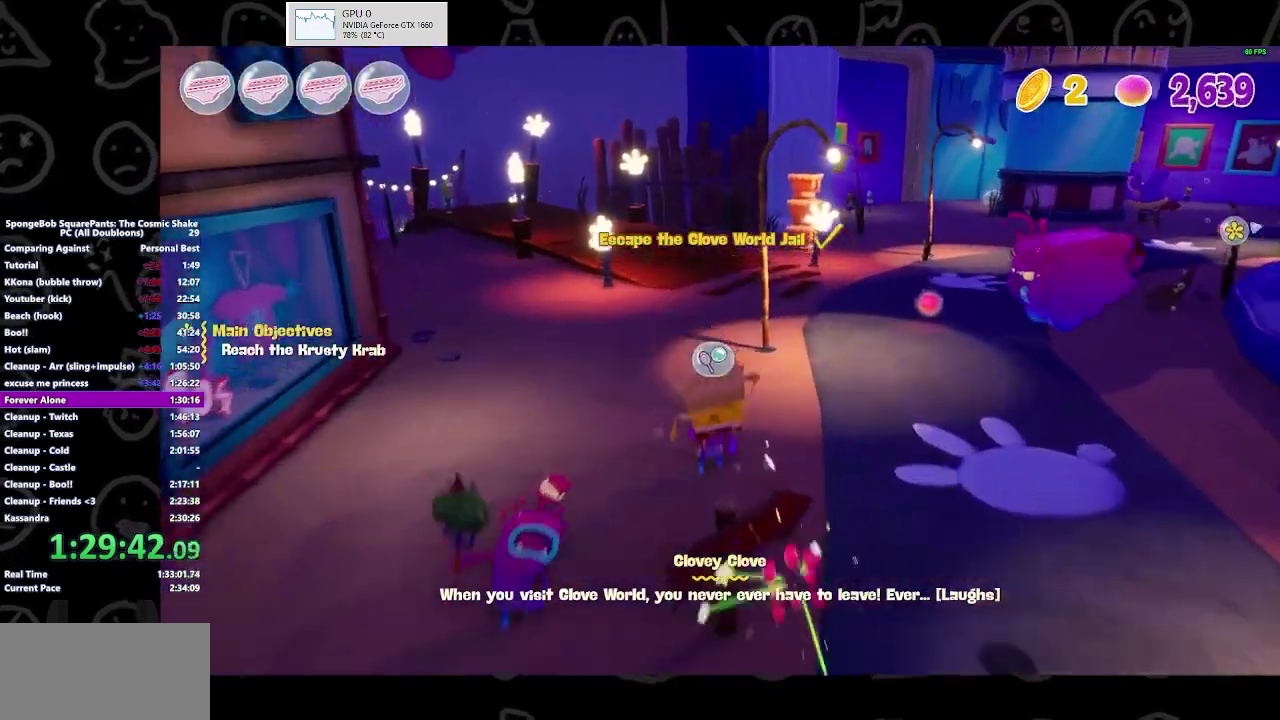
{"buttons": [], "left_stick": "up-left", "right_stick": "center", "events": [[33, "Y", "up"]]}
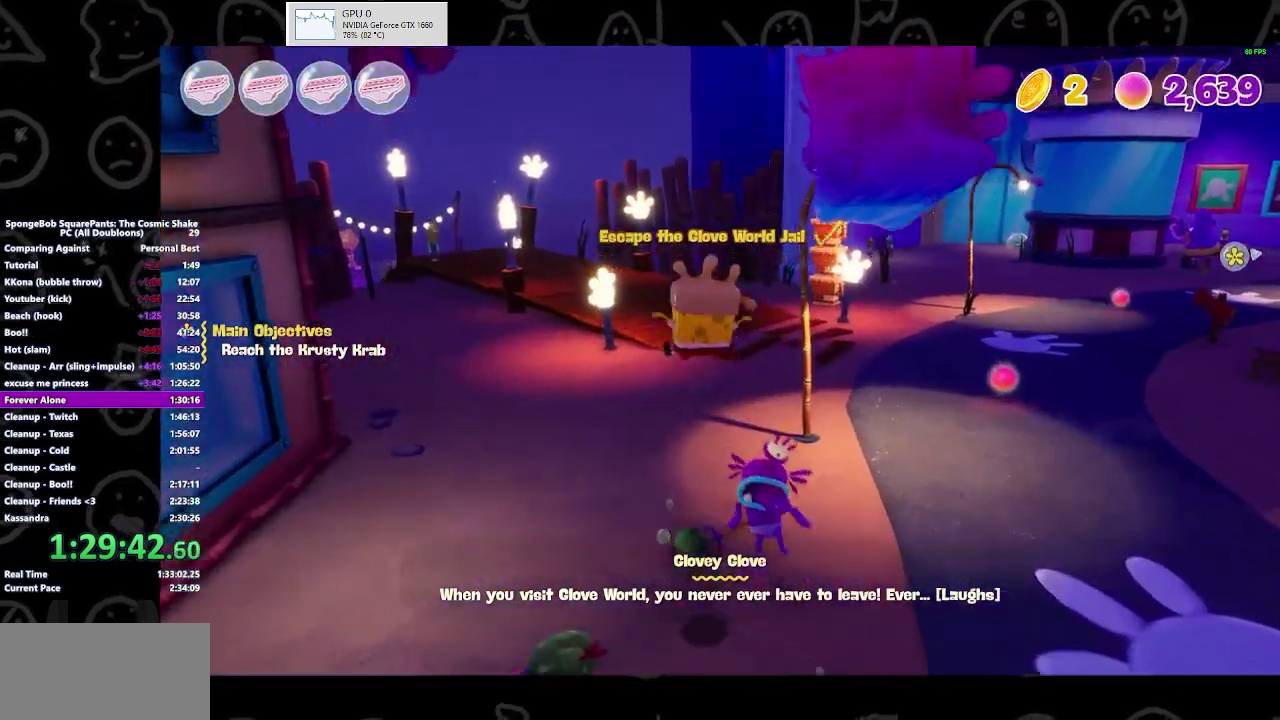
{"buttons": [], "left_stick": "up", "right_stick": "center", "events": [[100, "left_stick", "up"]]}
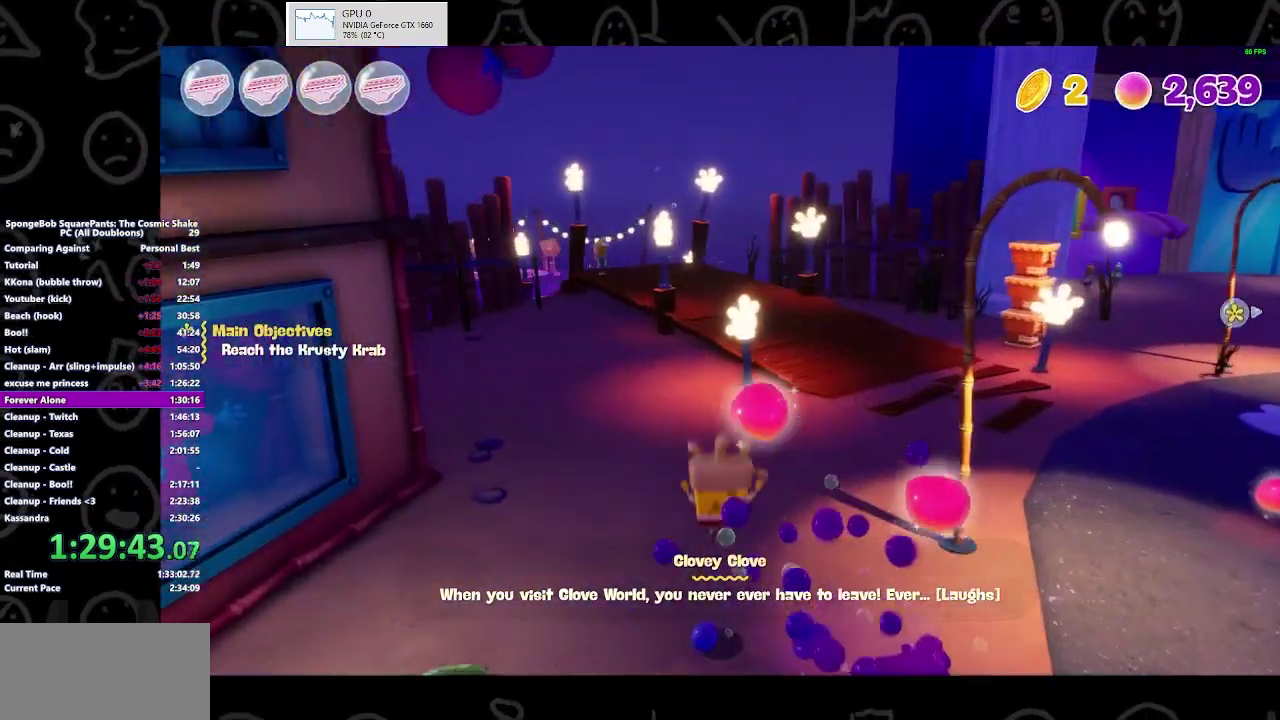
{"buttons": [], "left_stick": "up", "right_stick": "center", "events": [[233, "B", "down"], [400, "B", "up"]]}
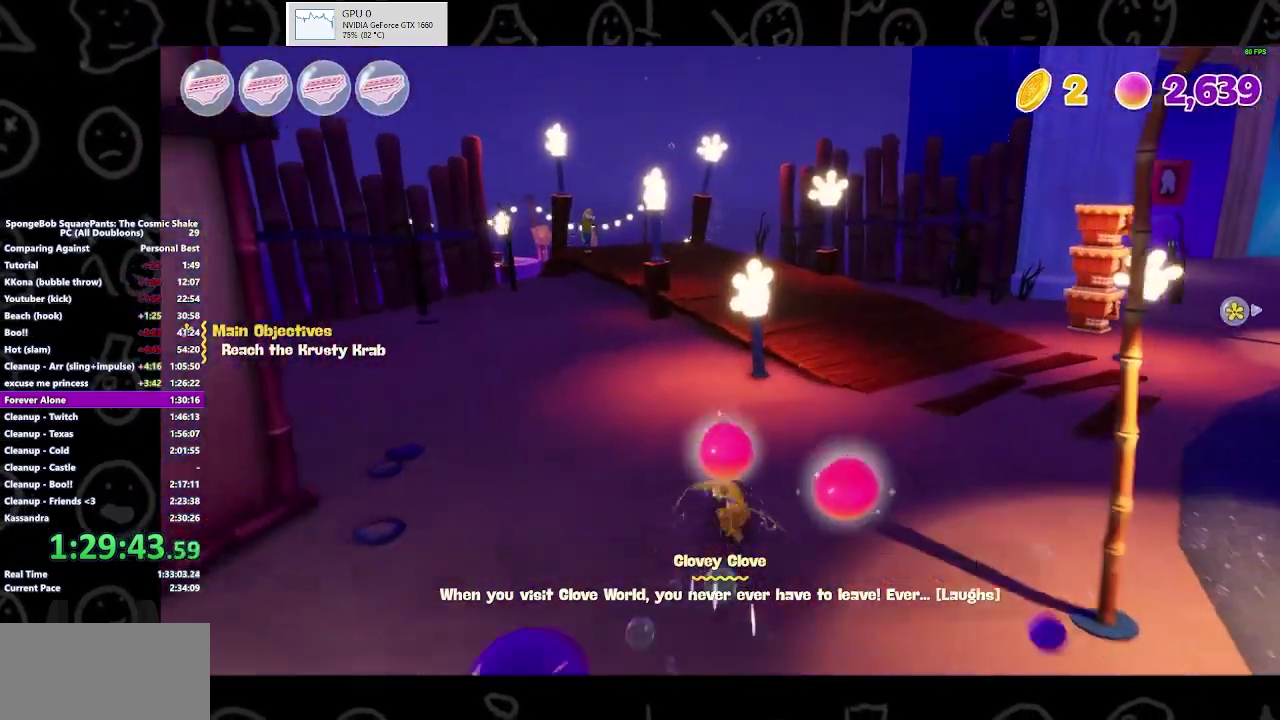
{"buttons": [], "left_stick": "up", "right_stick": "center", "events": [[200, "A", "down"], [367, "A", "up"]]}
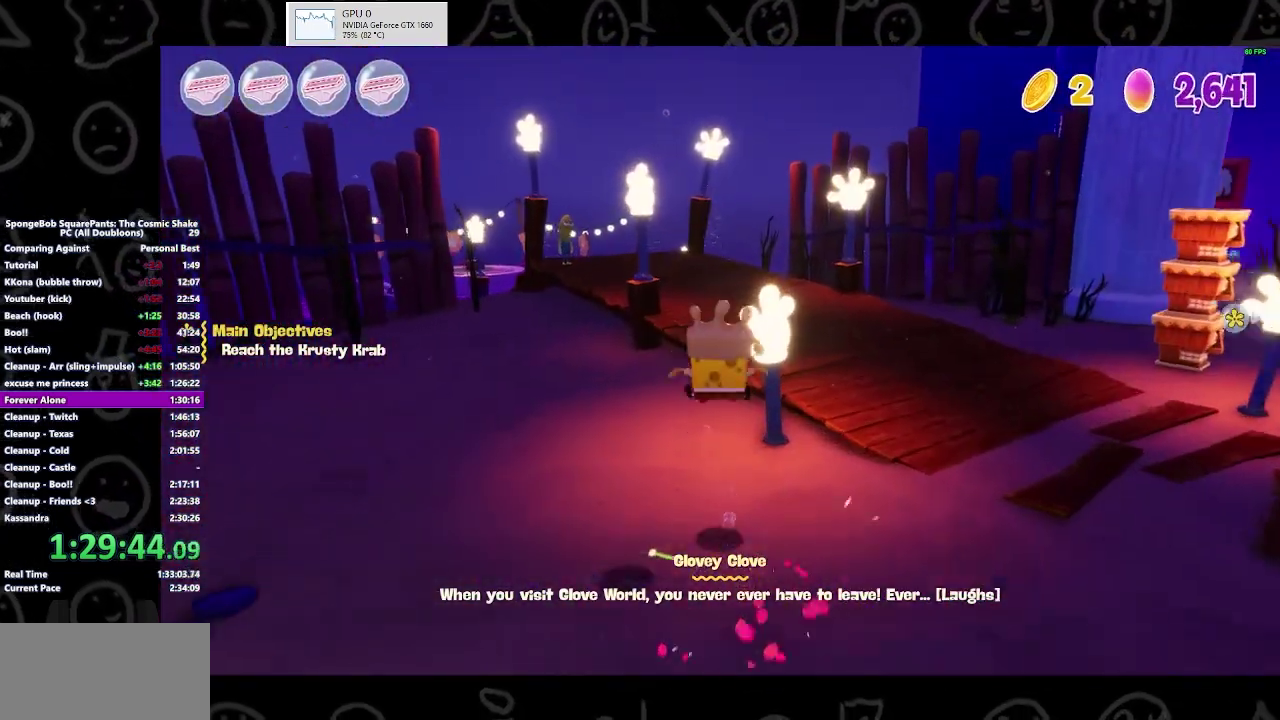
{"buttons": [], "left_stick": "up", "right_stick": "center", "events": [[167, "A", "down"], [300, "A", "up"]]}
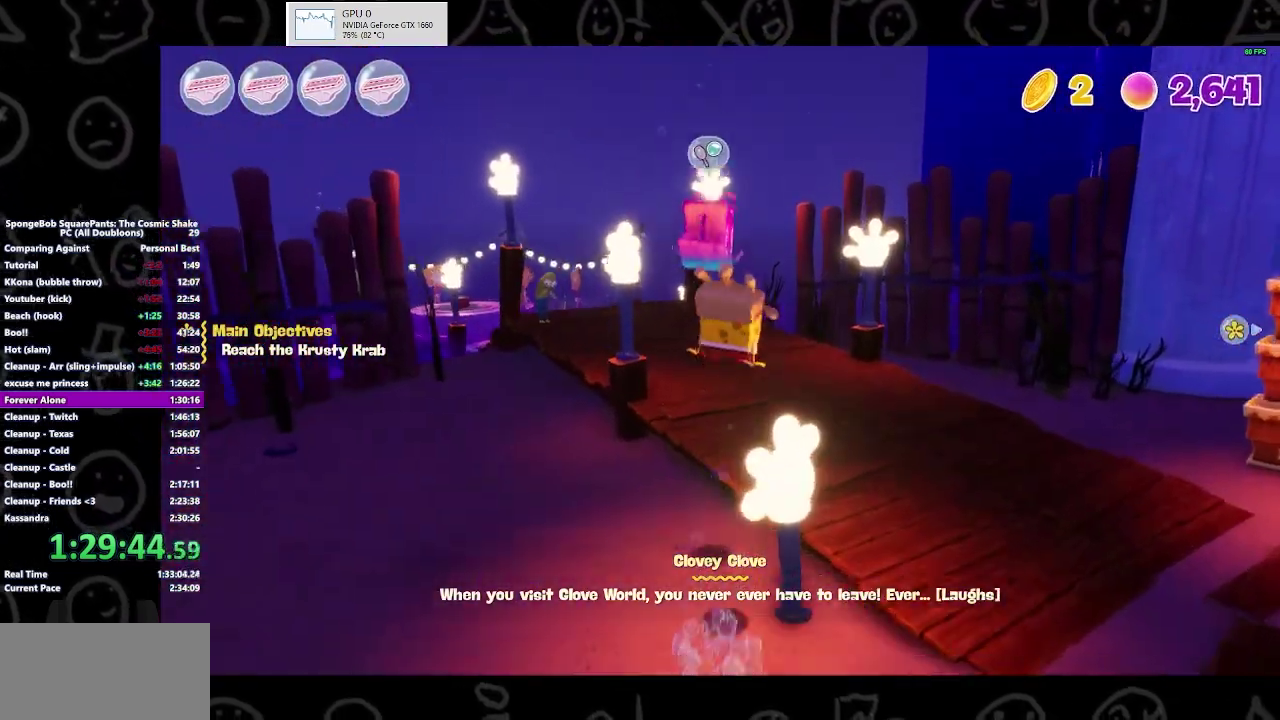
{"buttons": [], "left_stick": "up", "right_stick": "center", "events": []}
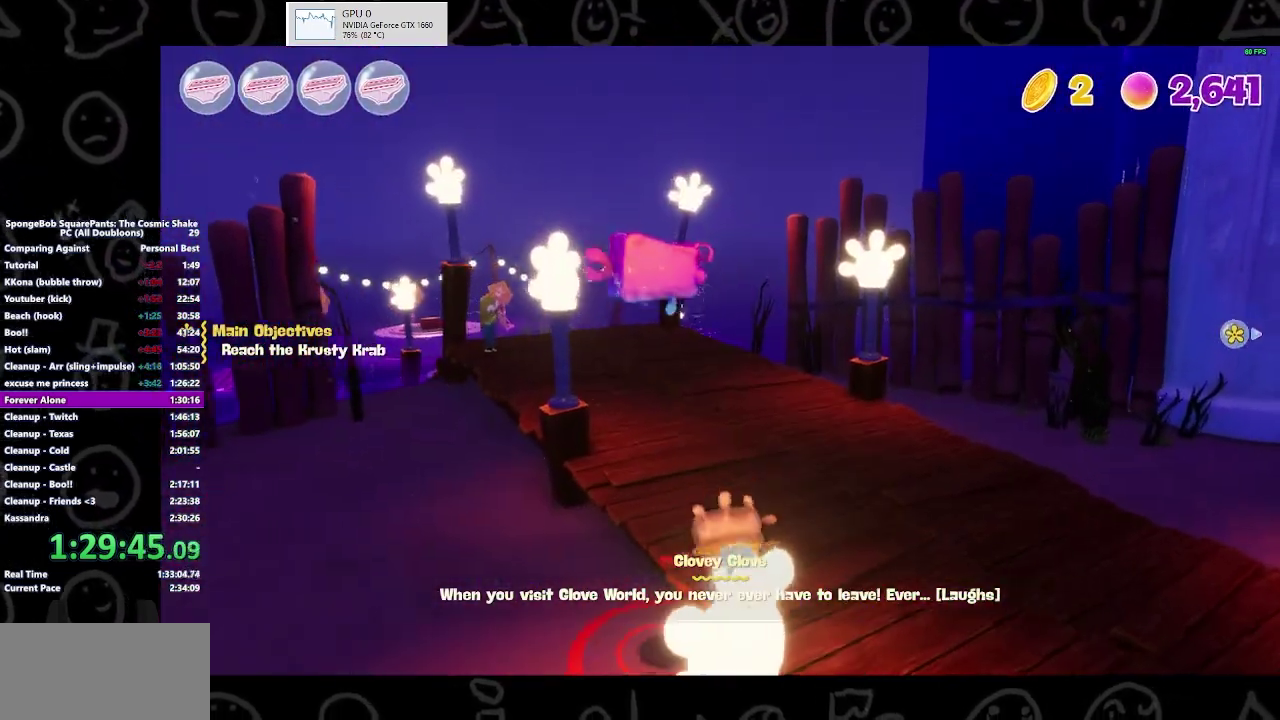
{"buttons": [], "left_stick": "up-left", "right_stick": "center", "events": [[67, "left_stick", "up-left"], [167, "B", "down"], [333, "B", "up"]]}
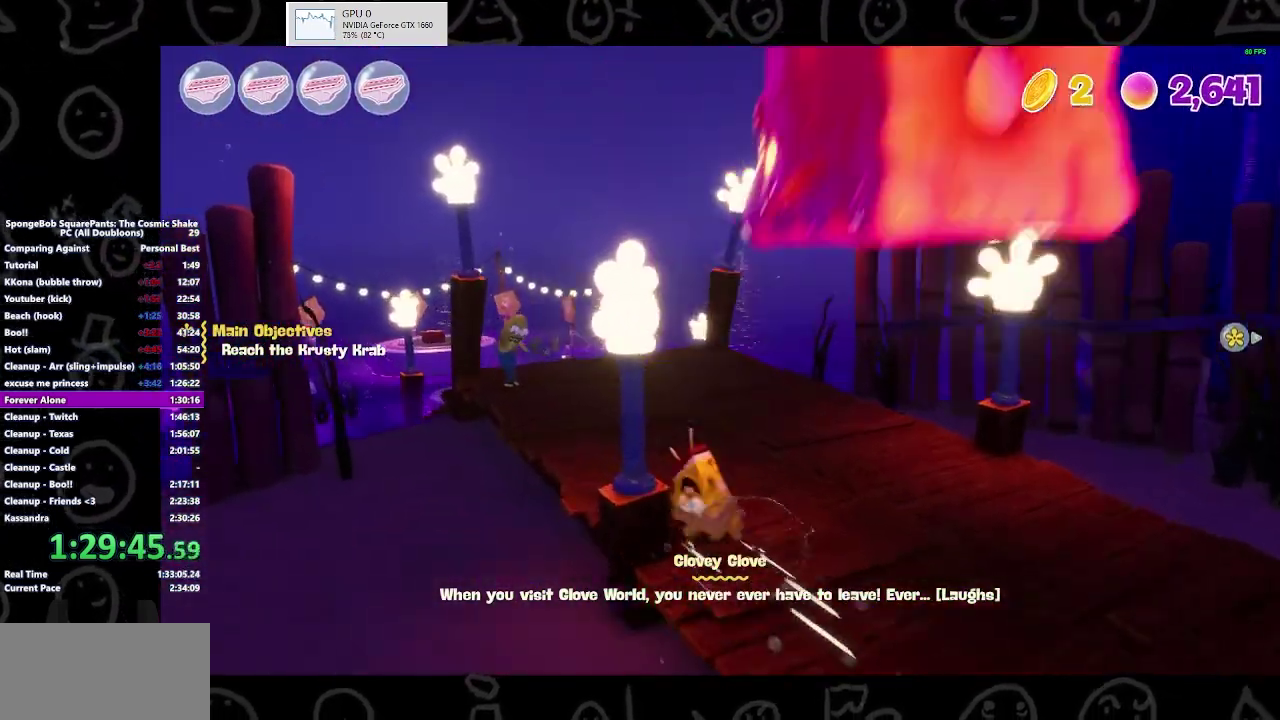
{"buttons": [], "left_stick": "up", "right_stick": "left", "events": [[100, "A", "down"], [233, "A", "up"], [333, "left_stick", "up"], [400, "right_stick", "left"]]}
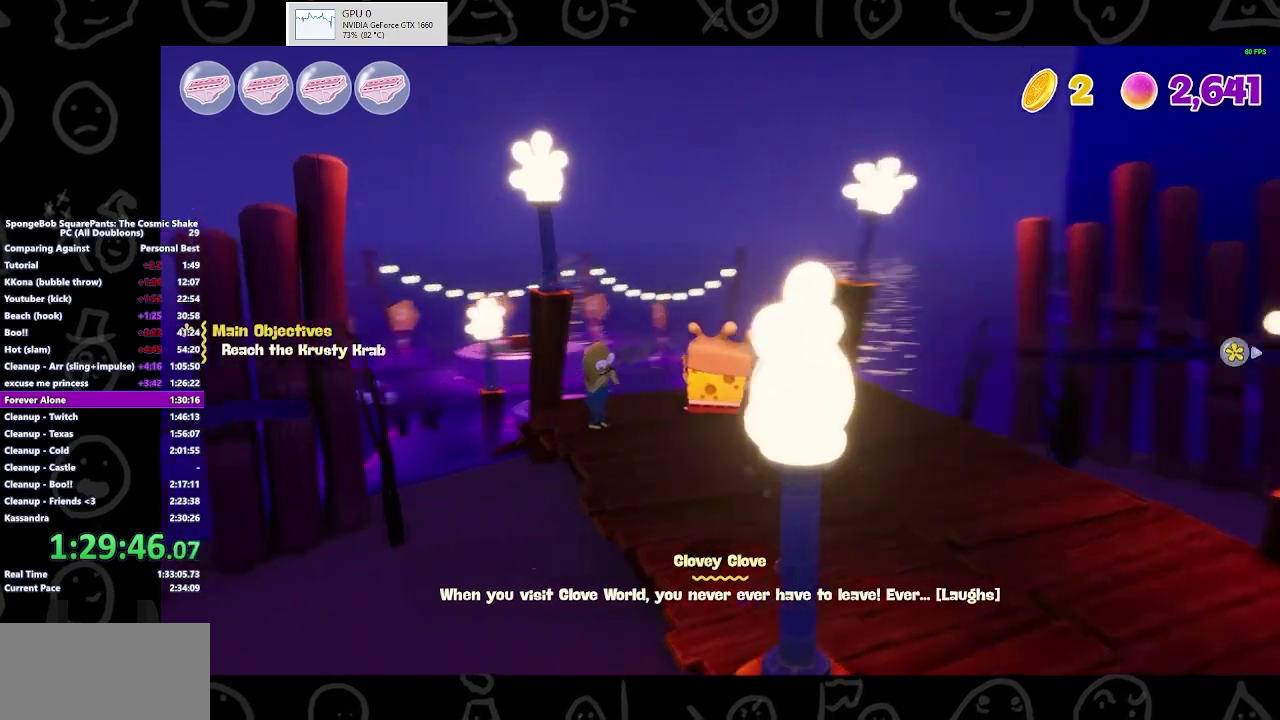
{"buttons": ["B"], "left_stick": "up", "right_stick": "center", "events": [[33, "right_stick", "center"], [500, "B", "down"]]}
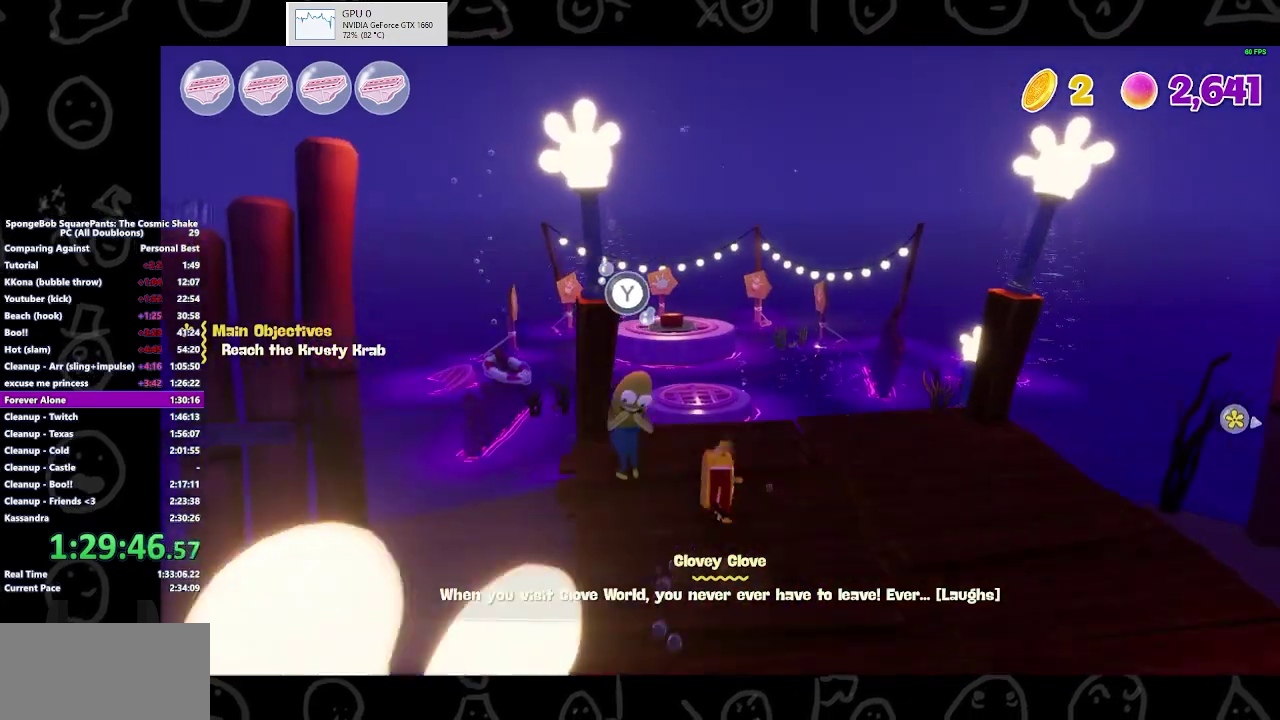
{"buttons": [], "left_stick": "up-left", "right_stick": "center", "events": [[167, "B", "up"], [167, "left_stick", "up-left"]]}
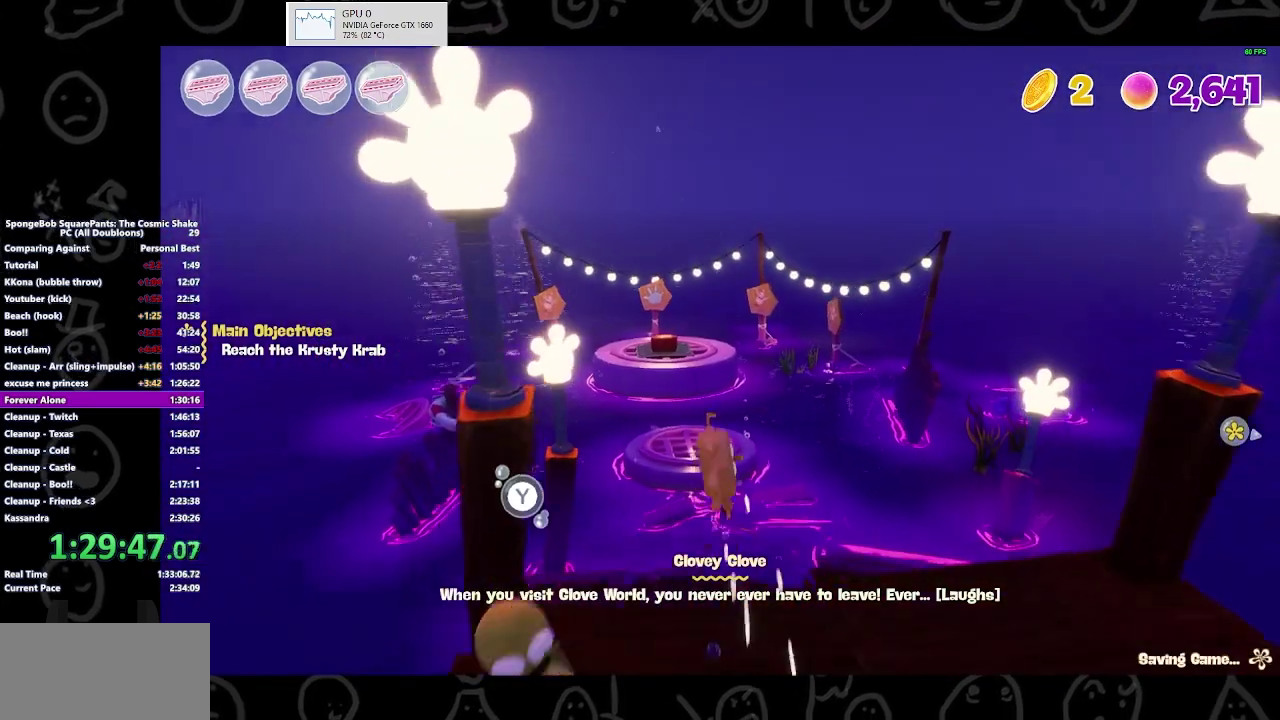
{"buttons": [], "left_stick": "up", "right_stick": "center", "events": [[467, "left_stick", "up"]]}
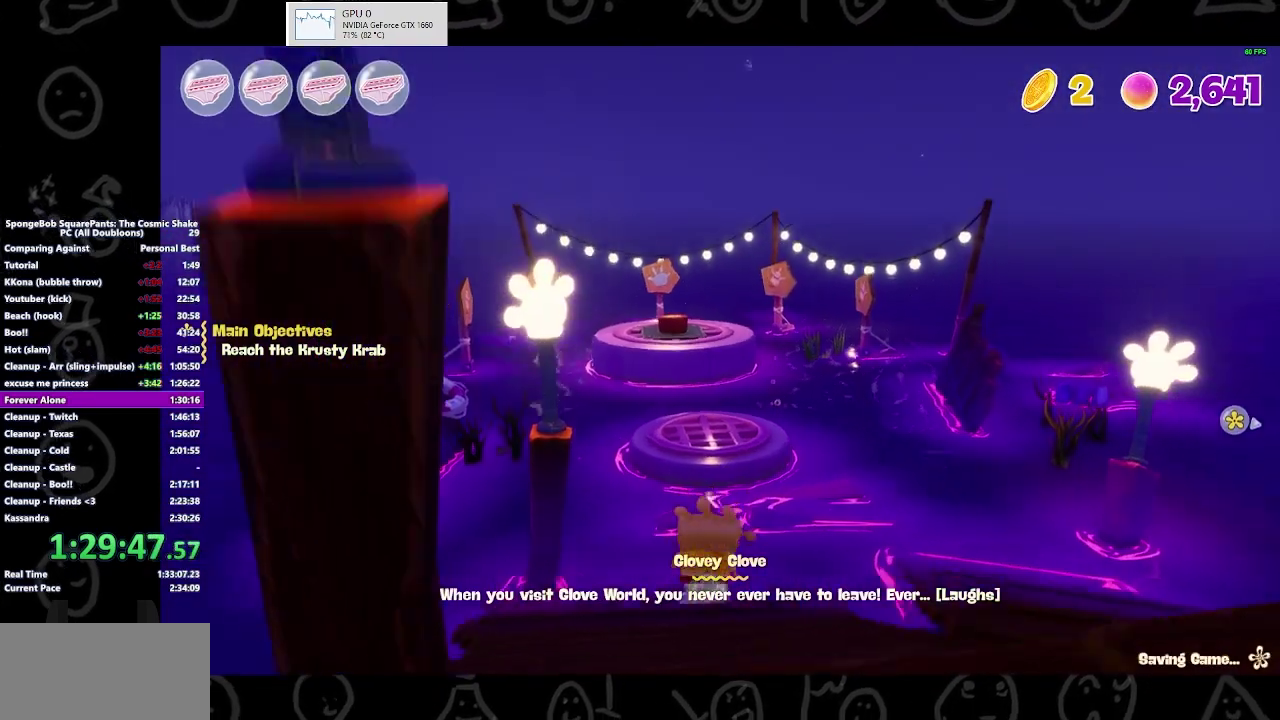
{"buttons": [], "left_stick": "up", "right_stick": "center", "events": [[133, "A", "down"], [267, "X", "down"], [300, "A", "up"], [433, "X", "up"]]}
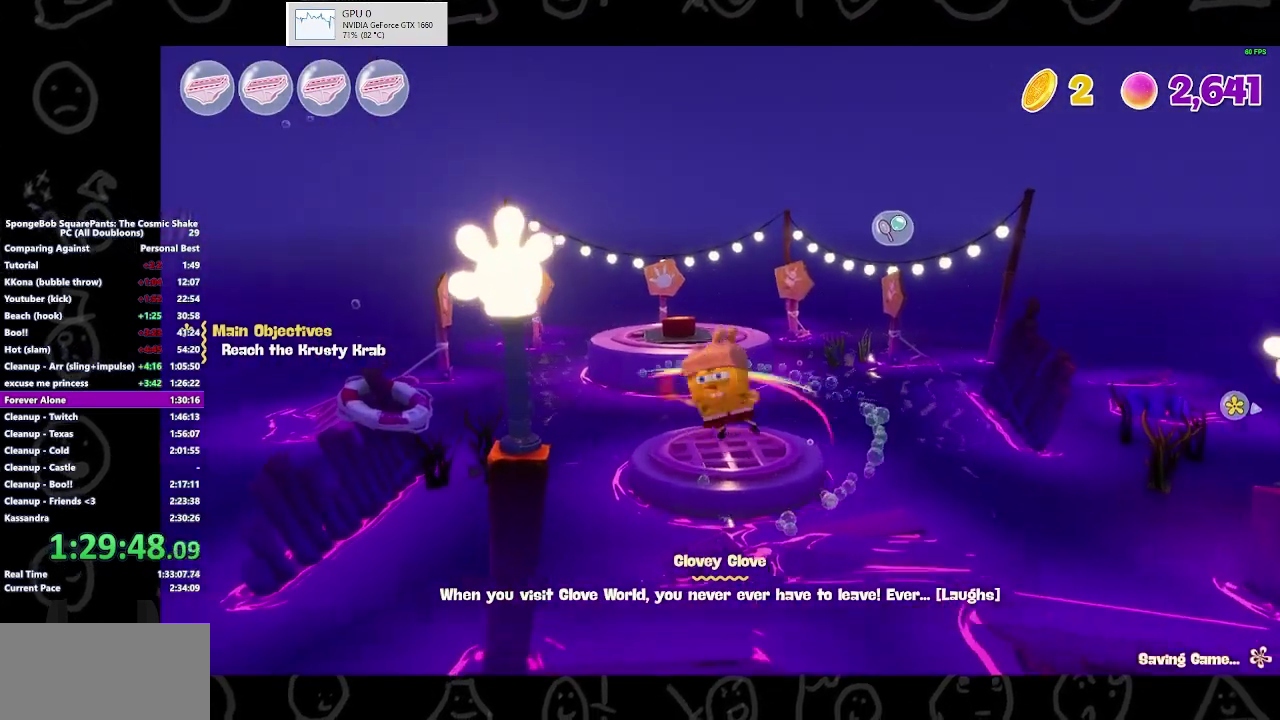
{"buttons": [], "left_stick": "up", "right_stick": "center", "events": [[267, "A", "down"], [400, "A", "up"]]}
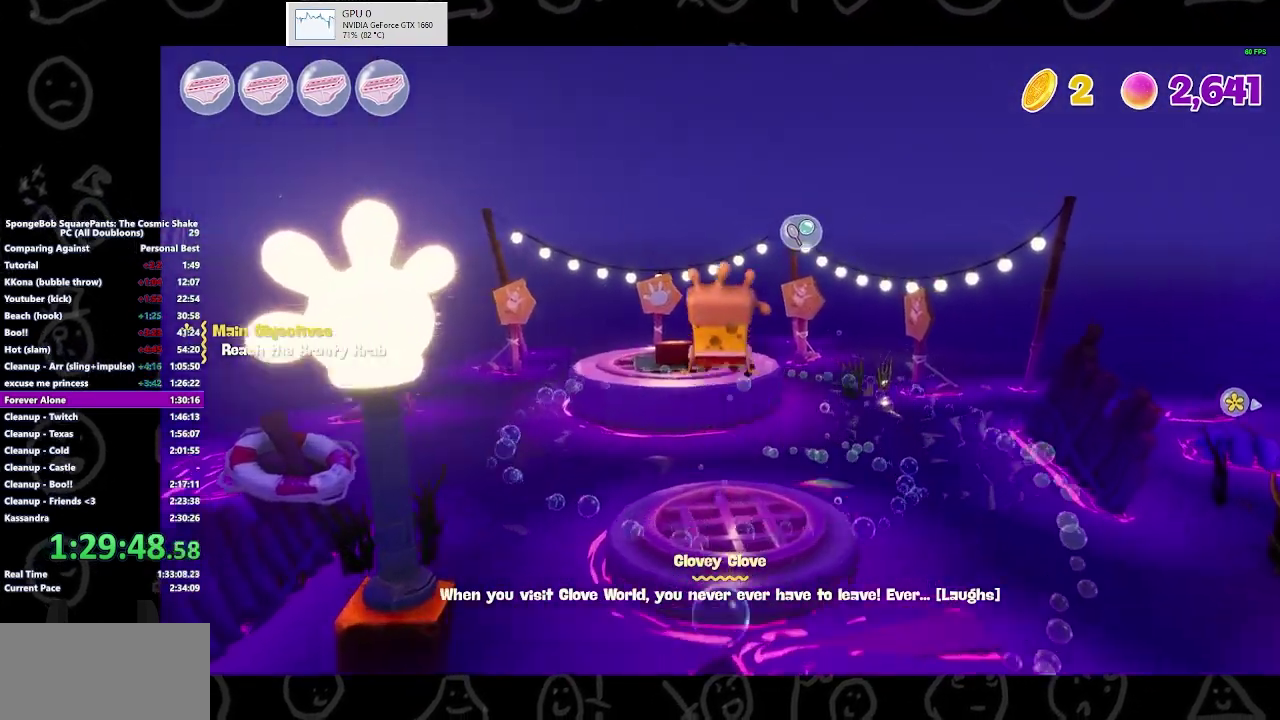
{"buttons": [], "left_stick": "up", "right_stick": "center", "events": [[100, "right_stick", "down"], [233, "right_stick", "center"]]}
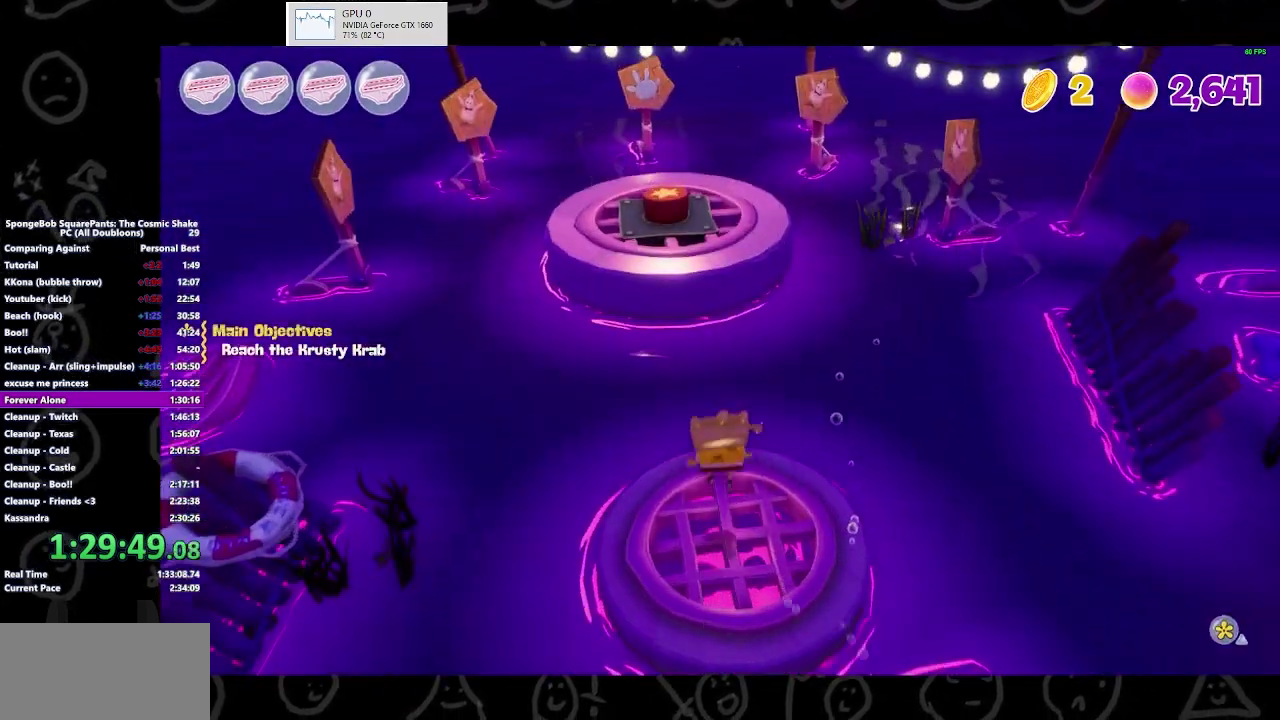
{"buttons": ["A"], "left_stick": "up", "right_stick": "center", "events": [[233, "B", "down"], [333, "B", "up"], [433, "A", "down"]]}
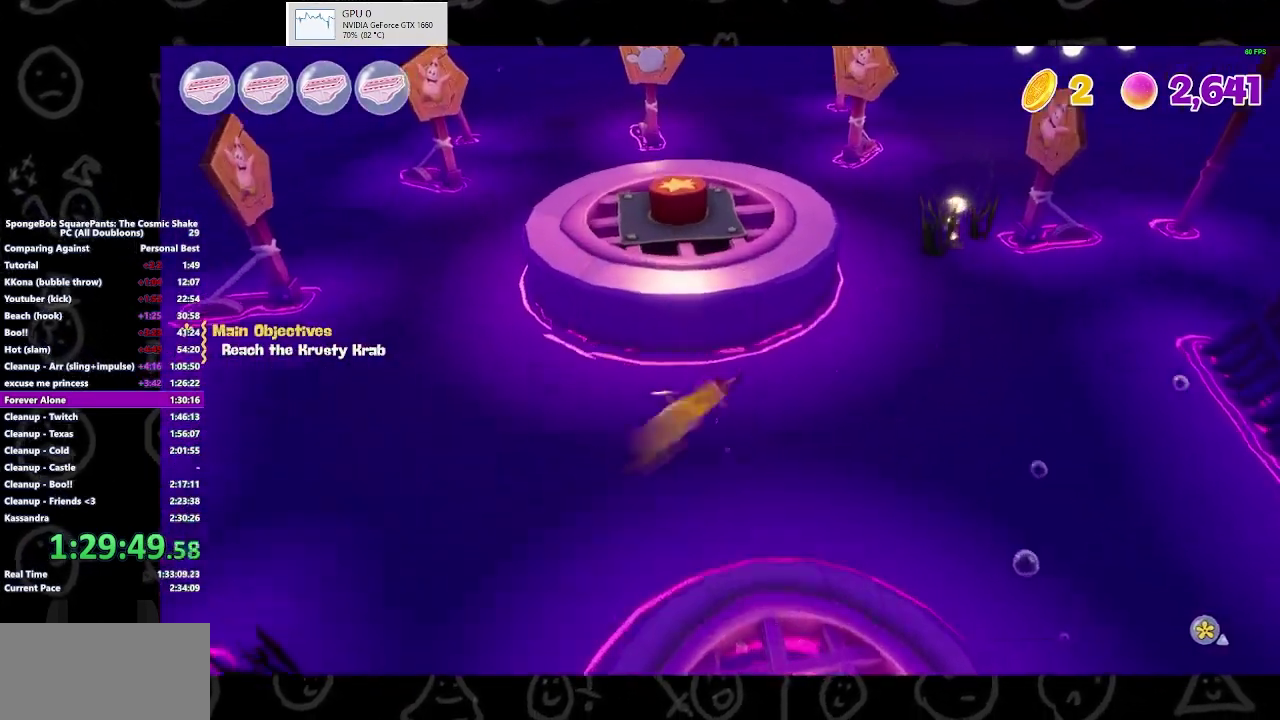
{"buttons": ["A"], "left_stick": "up", "right_stick": "center", "events": [[33, "A", "up"], [367, "A", "down"]]}
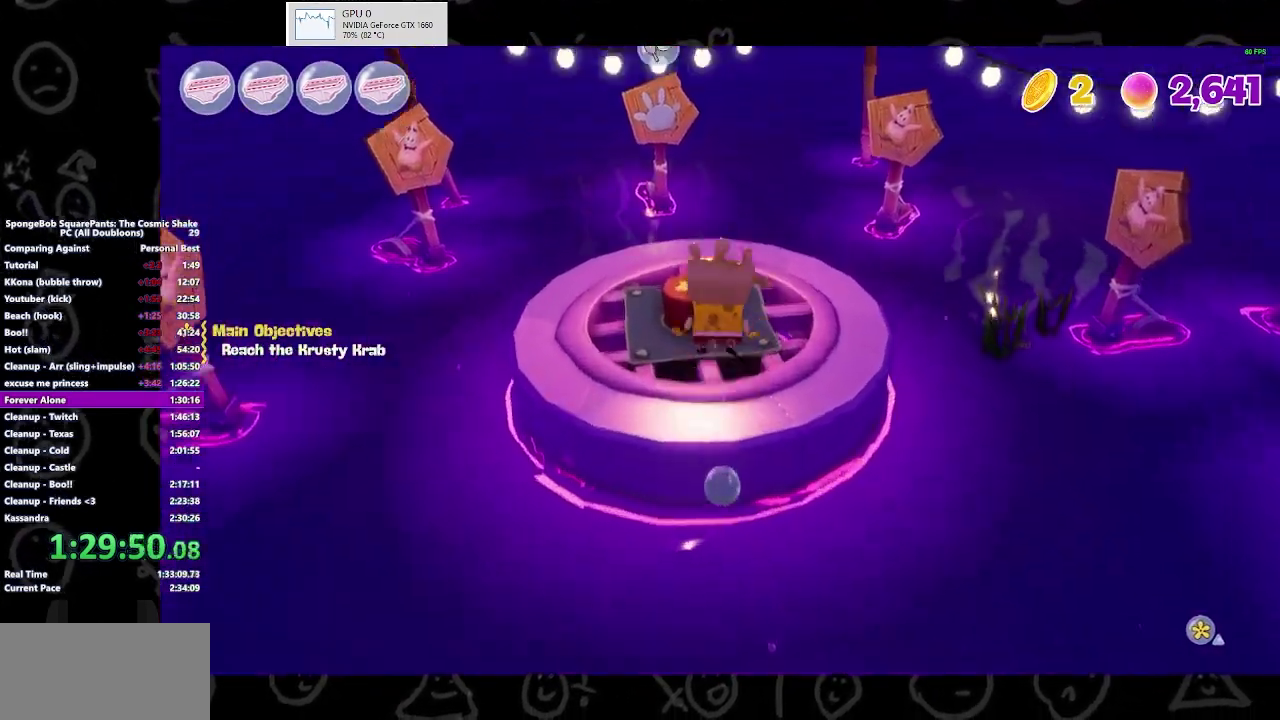
{"buttons": ["B"], "left_stick": "up", "right_stick": "center", "events": [[33, "A", "up"], [467, "B", "down"]]}
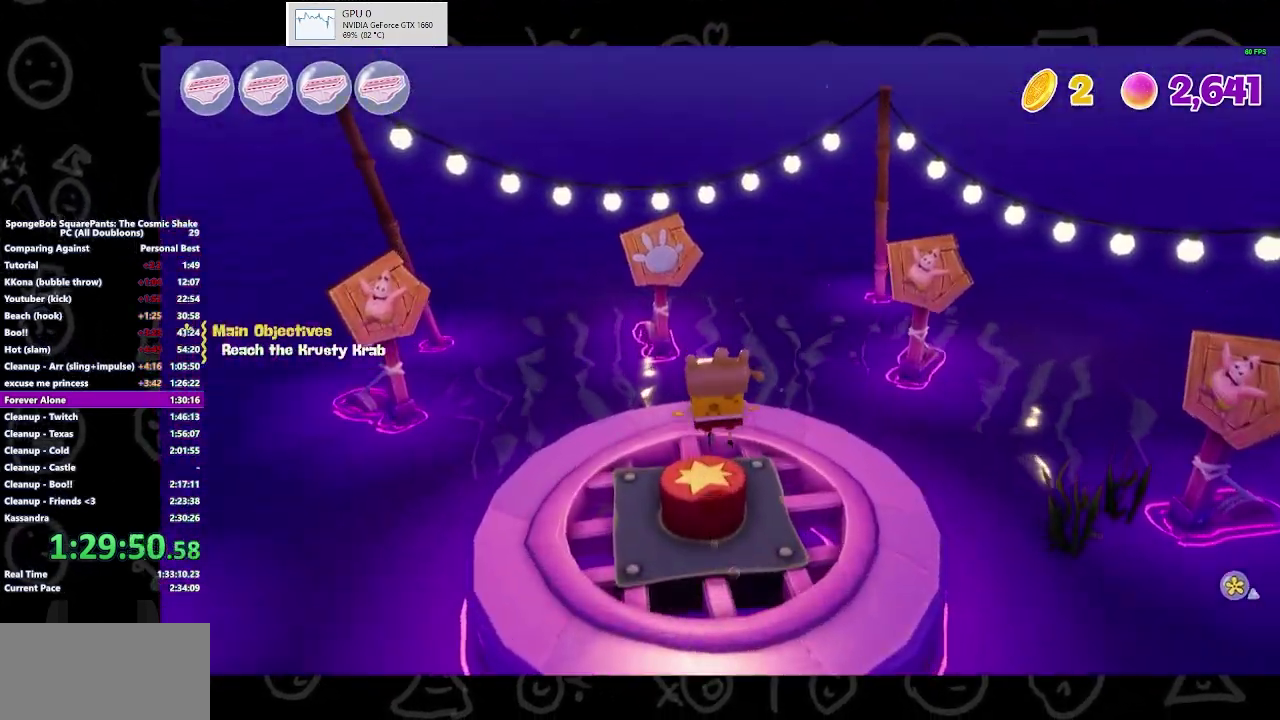
{"buttons": [], "left_stick": "center", "right_stick": "center", "events": [[100, "B", "up"], [200, "left_stick", "up-left"], [300, "left_stick", "center"]]}